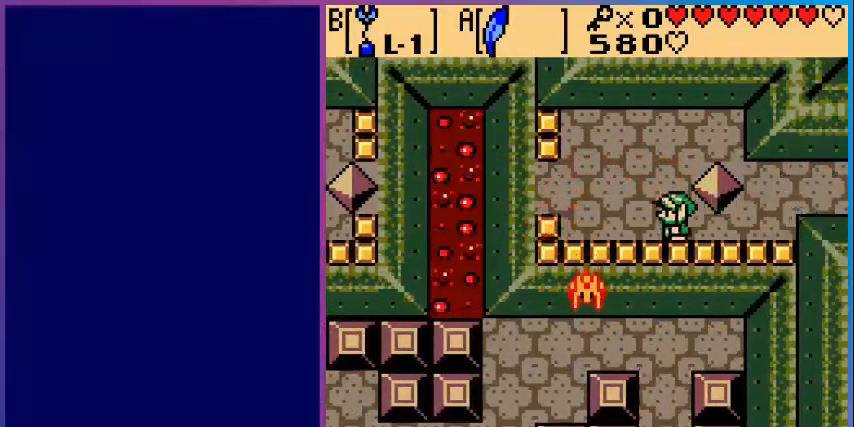
Gameplay with a controller (Nintendo layout); each line is a JSON object with the inputs held at the frame after it. "events" lists button and stick changes between this image and that frame as [ms after this image, input, new state], when the widget could be followed in between. Not read: L3 R3.
{"buttons": ["DPAD_LEFT"], "events": [[80, "DPAD_UP", "down"], [440, "DPAD_UP", "up"]]}
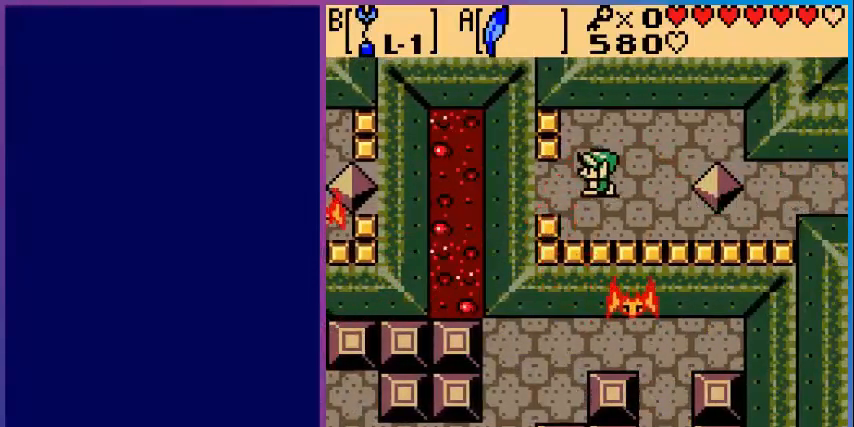
{"buttons": ["B"], "events": [[80, "B", "down"], [80, "DPAD_LEFT", "up"]]}
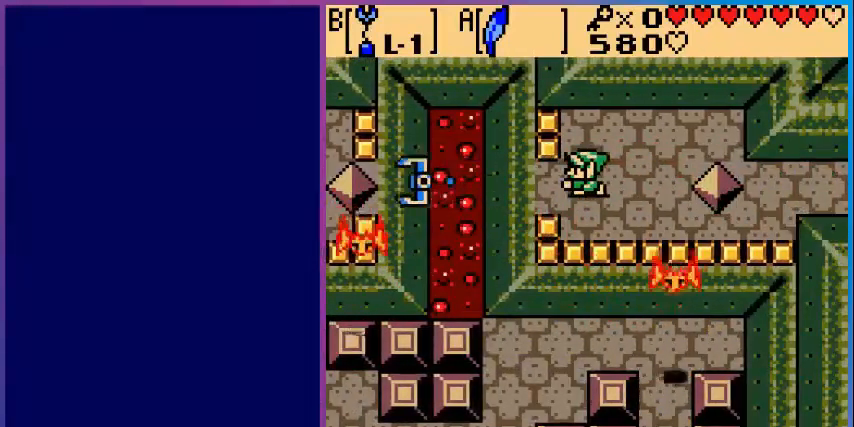
{"buttons": [], "events": [[480, "B", "up"]]}
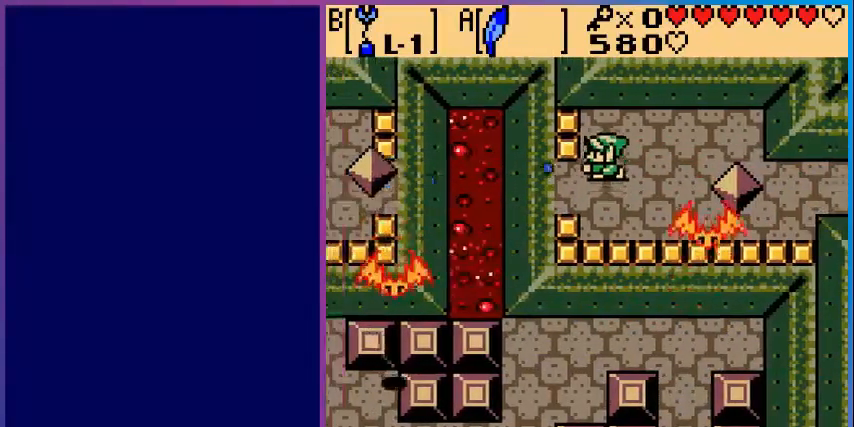
{"buttons": ["DPAD_LEFT"], "events": [[400, "DPAD_LEFT", "down"]]}
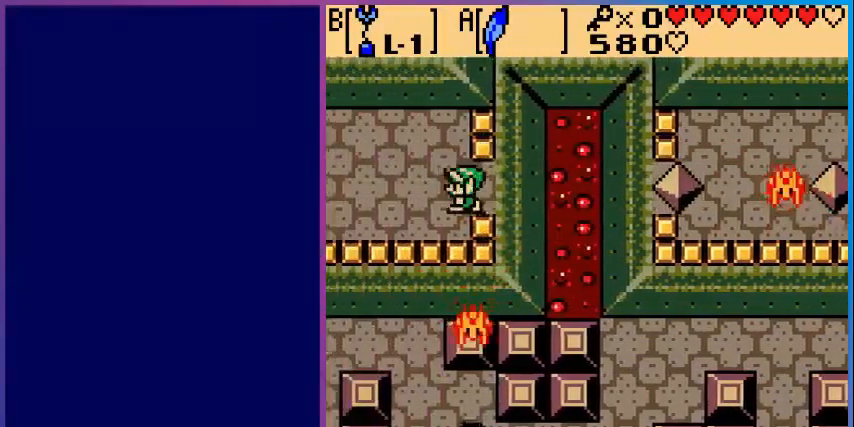
{"buttons": ["DPAD_LEFT"], "events": []}
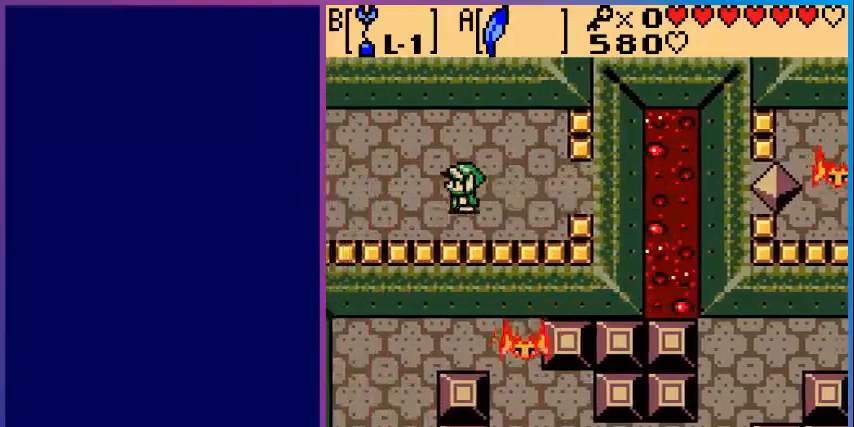
{"buttons": ["DPAD_LEFT"], "events": []}
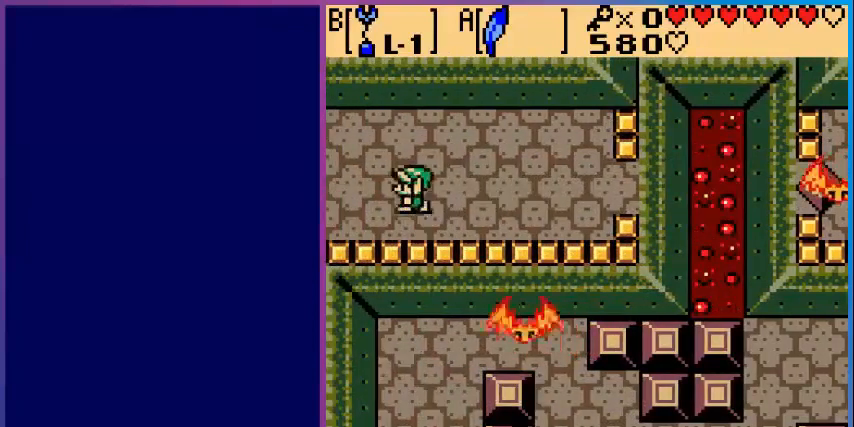
{"buttons": ["DPAD_LEFT"], "events": []}
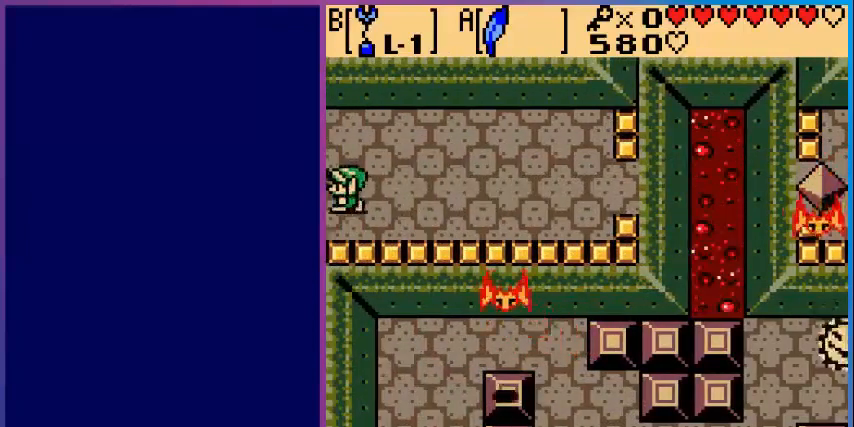
{"buttons": [], "events": [[120, "DPAD_LEFT", "up"]]}
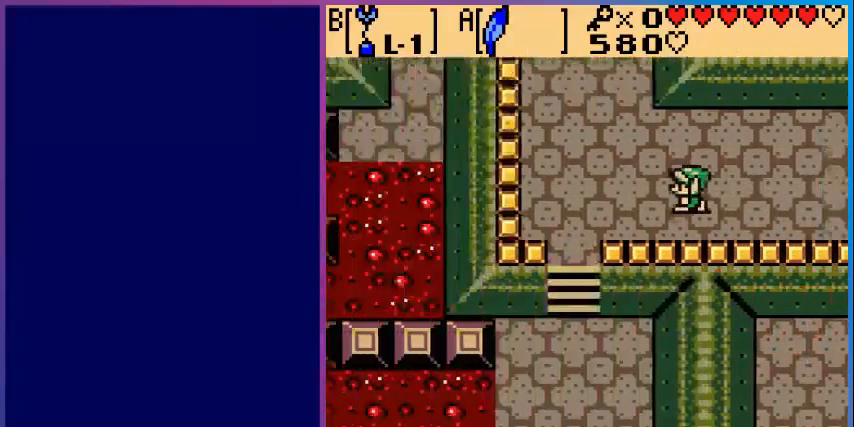
{"buttons": ["DPAD_UP", "DPAD_LEFT"], "events": [[200, "DPAD_LEFT", "down"], [200, "DPAD_UP", "down"]]}
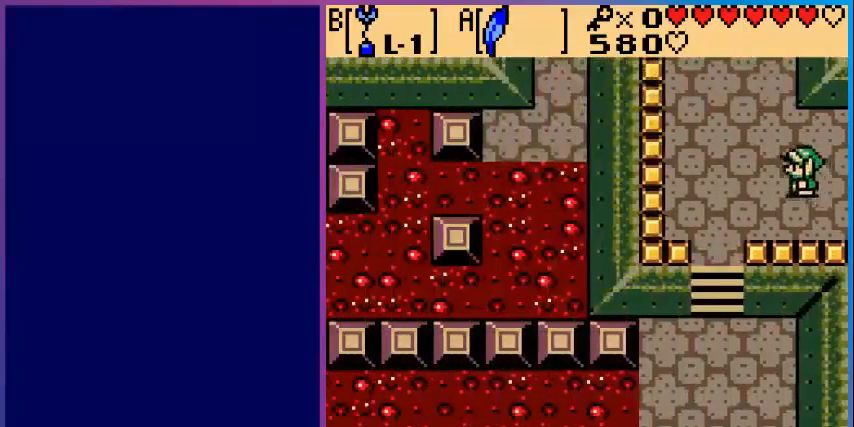
{"buttons": ["DPAD_UP"], "events": [[360, "DPAD_LEFT", "up"]]}
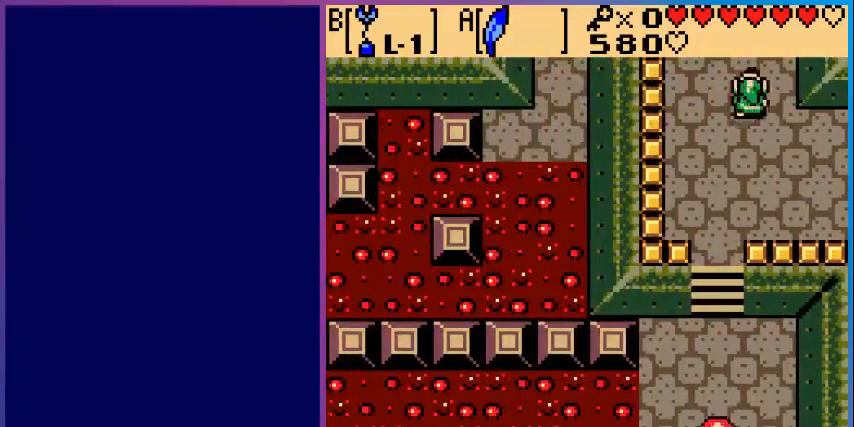
{"buttons": [], "events": [[480, "DPAD_UP", "up"]]}
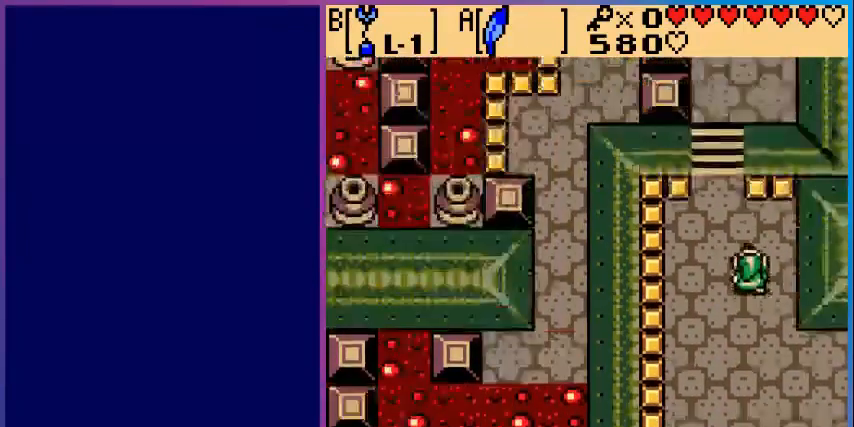
{"buttons": ["DPAD_LEFT"], "events": [[480, "DPAD_LEFT", "down"]]}
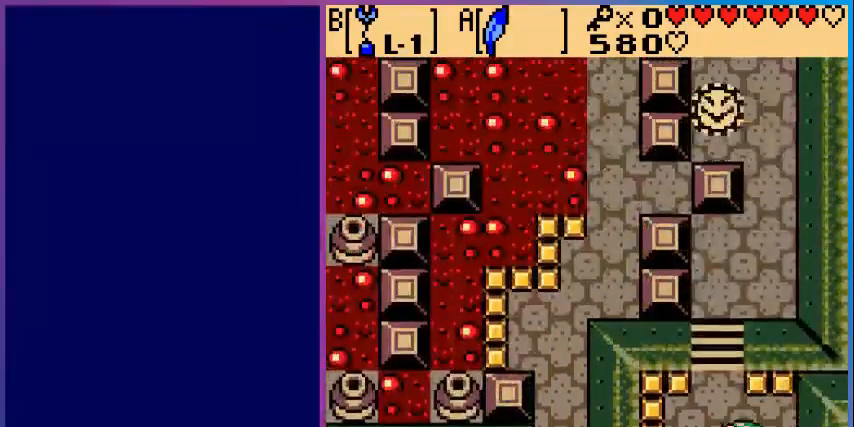
{"buttons": ["DPAD_UP"], "events": [[200, "DPAD_LEFT", "up"], [200, "DPAD_UP", "down"]]}
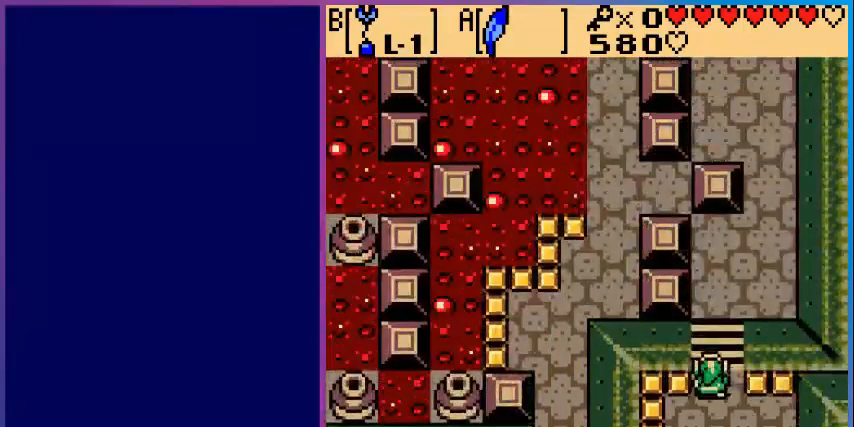
{"buttons": ["DPAD_UP"], "events": []}
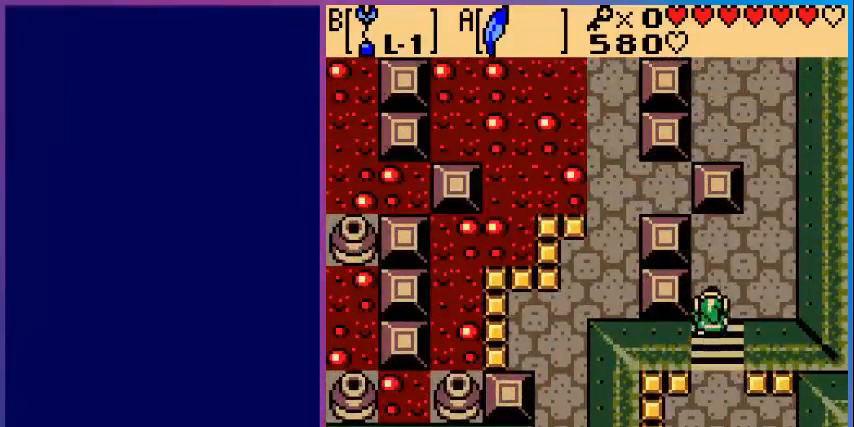
{"buttons": ["DPAD_UP"], "events": []}
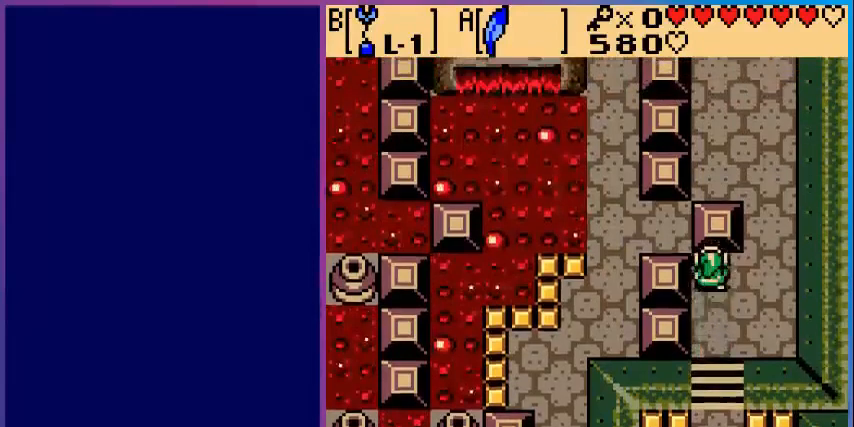
{"buttons": ["DPAD_UP"], "events": []}
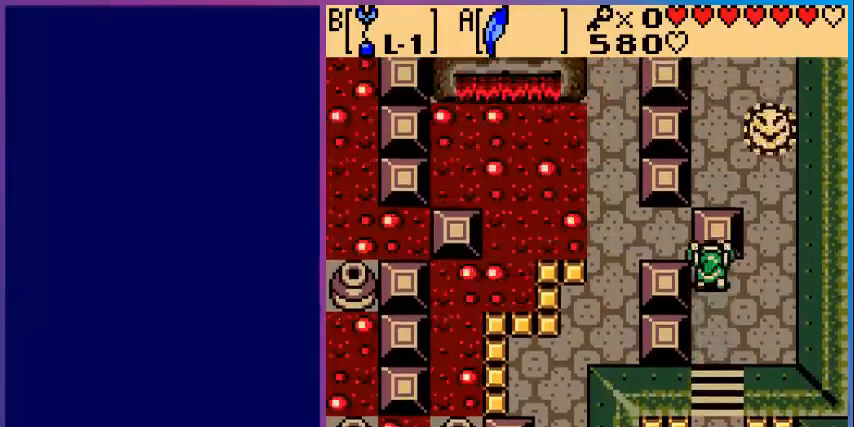
{"buttons": [], "events": [[400, "DPAD_UP", "up"]]}
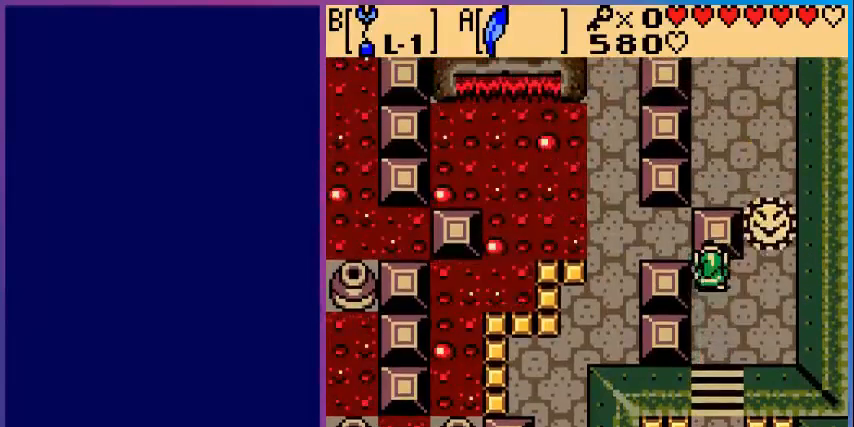
{"buttons": [], "events": []}
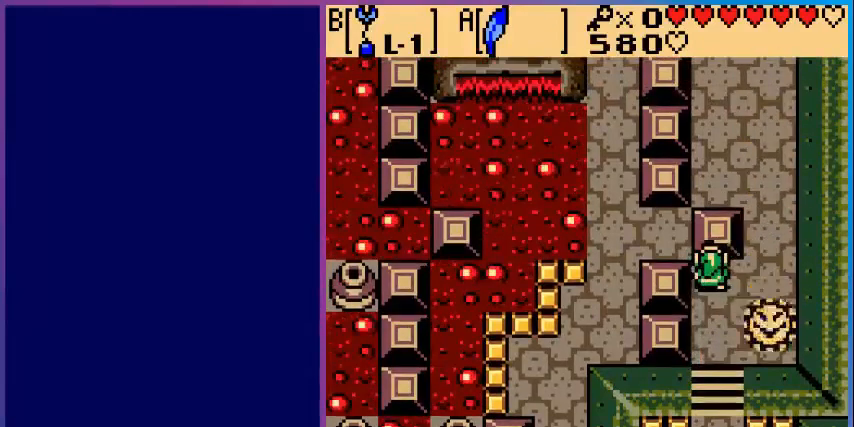
{"buttons": ["DPAD_UP"], "events": [[40, "DPAD_RIGHT", "down"], [360, "DPAD_UP", "down"], [440, "DPAD_RIGHT", "up"]]}
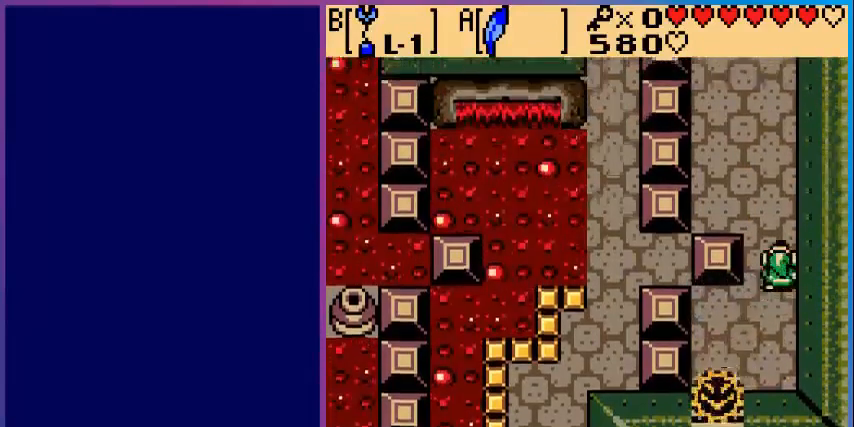
{"buttons": ["DPAD_UP"], "events": []}
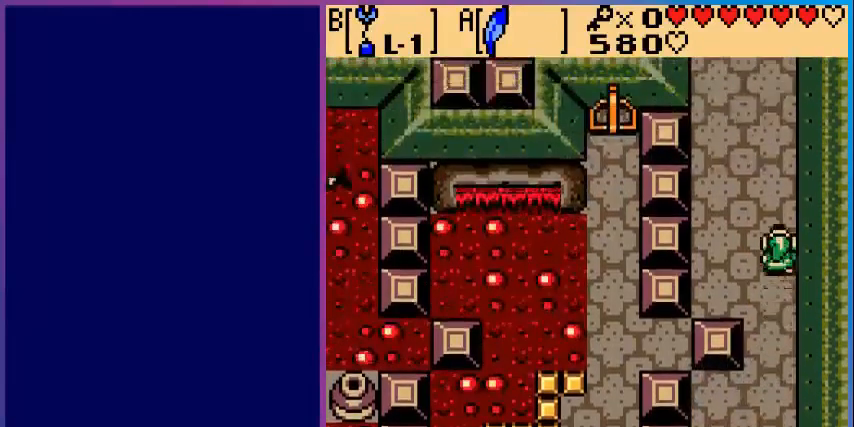
{"buttons": ["DPAD_UP"], "events": [[240, "DPAD_UP", "up"], [400, "DPAD_UP", "down"]]}
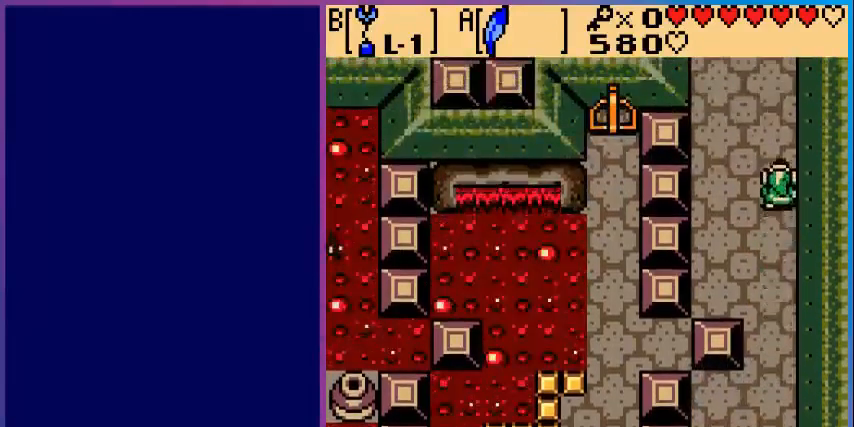
{"buttons": ["DPAD_UP"], "events": []}
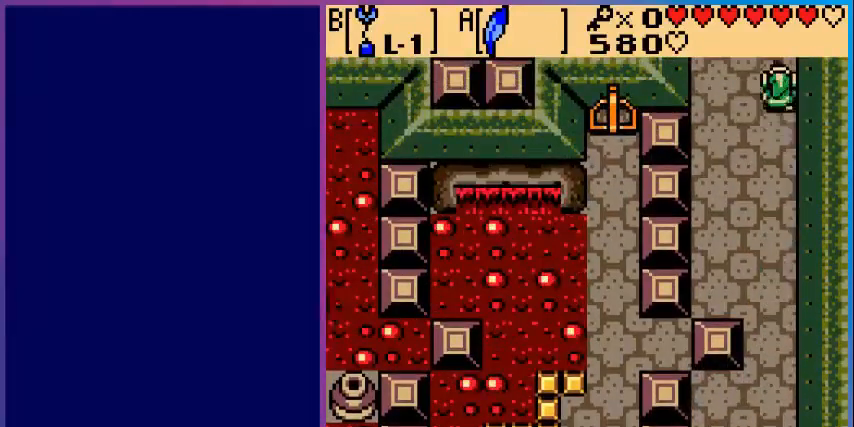
{"buttons": [], "events": [[480, "DPAD_UP", "up"]]}
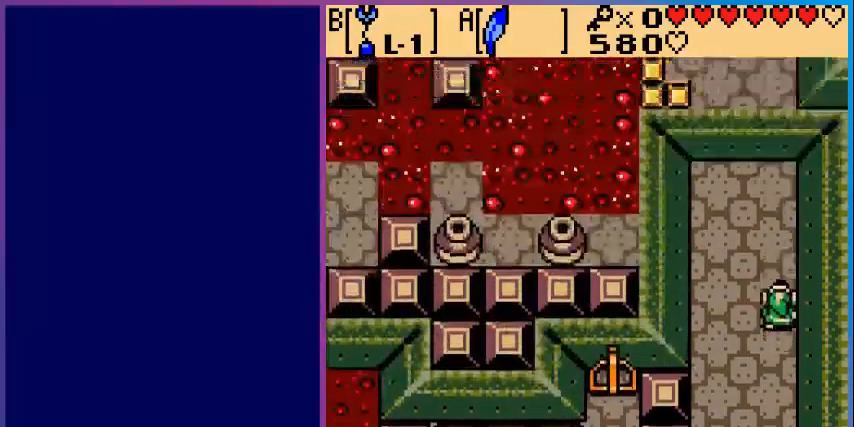
{"buttons": [], "events": []}
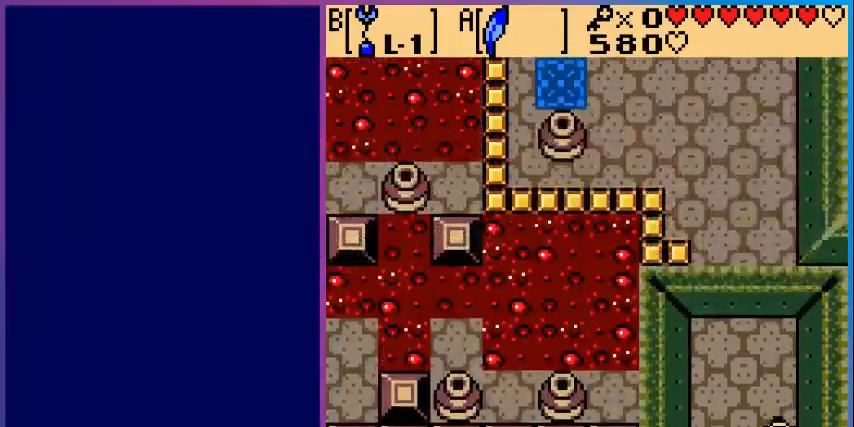
{"buttons": ["DPAD_DOWN"], "events": [[80, "DPAD_DOWN", "down"]]}
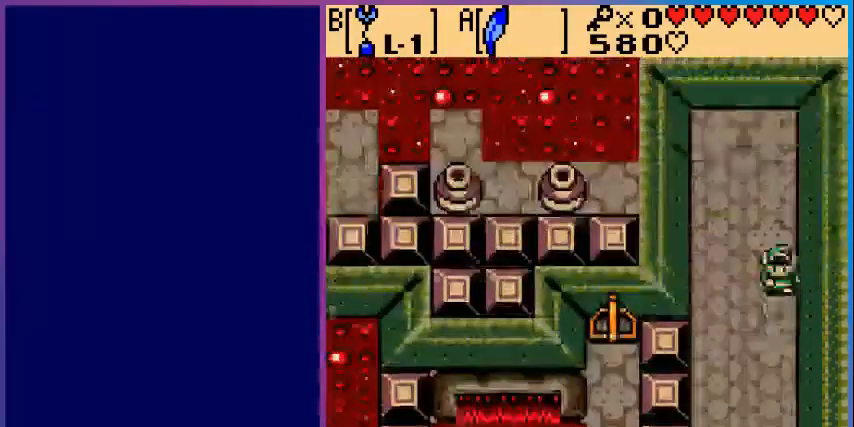
{"buttons": ["DPAD_DOWN"], "events": [[80, "DPAD_DOWN", "up"], [320, "DPAD_DOWN", "down"]]}
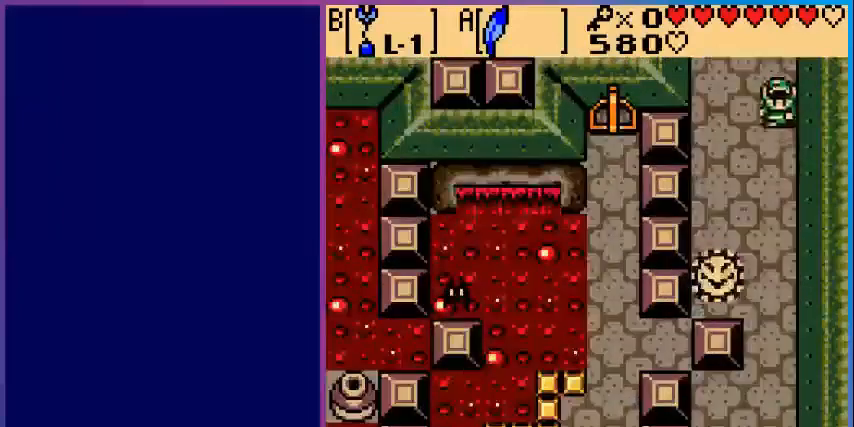
{"buttons": ["DPAD_DOWN"], "events": []}
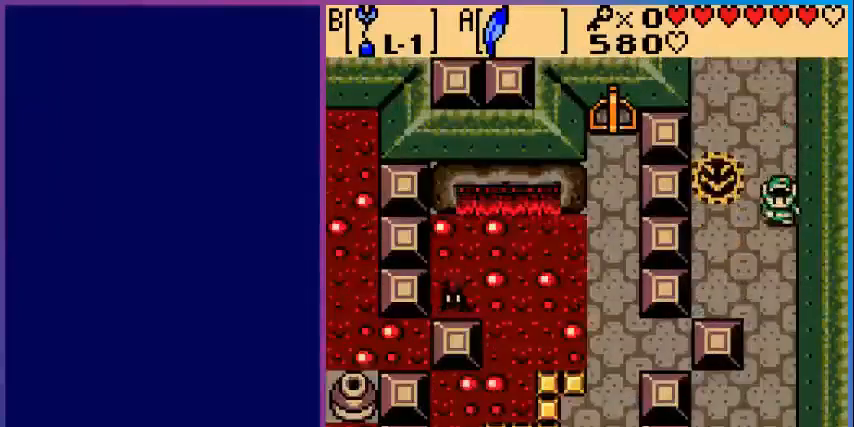
{"buttons": ["DPAD_DOWN"], "events": []}
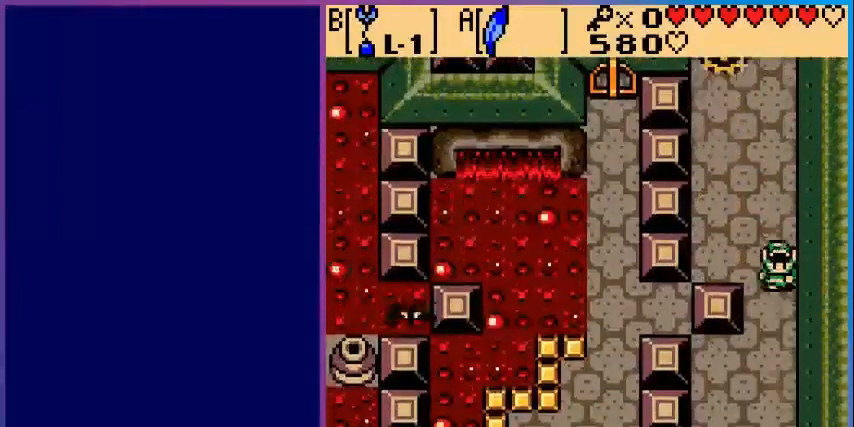
{"buttons": ["DPAD_DOWN", "DPAD_LEFT"], "events": [[280, "DPAD_LEFT", "down"]]}
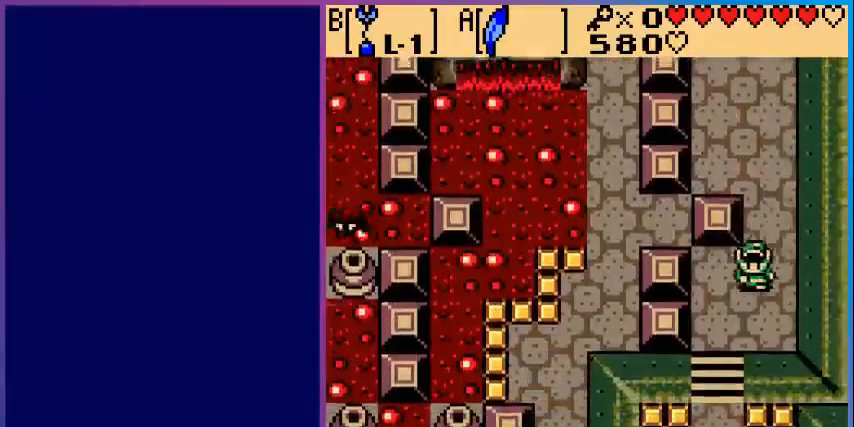
{"buttons": ["DPAD_DOWN"], "events": [[200, "DPAD_LEFT", "up"]]}